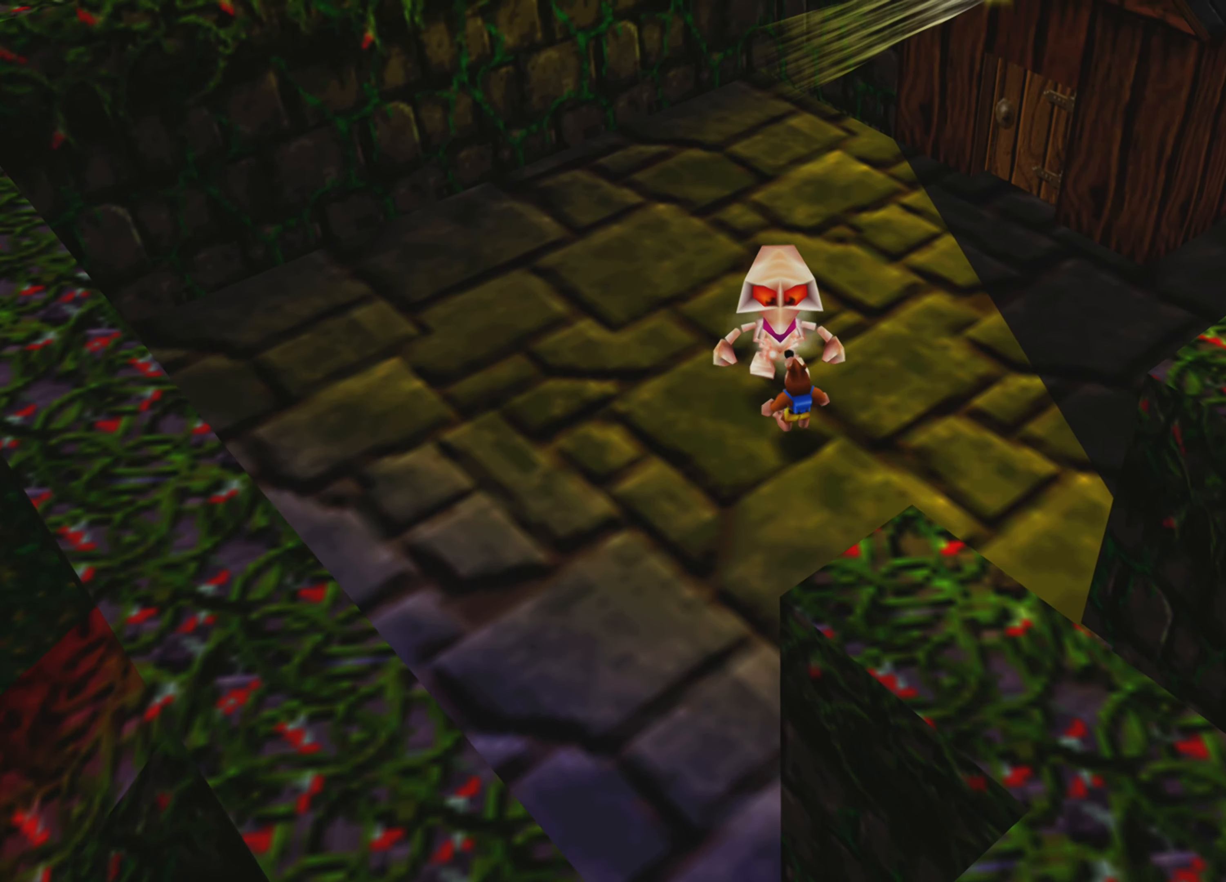
Gameplay with a controller (PlayStation layout); each line is a JSON object with the inputs held at the frame after it. "events" lists button and stick changes between this image and that frame as [ms after this image, input, new state], when the widget could be followed in between. Not read: L3 R3.
{"buttons": [], "left_stick": "center", "right_stick": "center", "events": [[100, "left_stick", "center"]]}
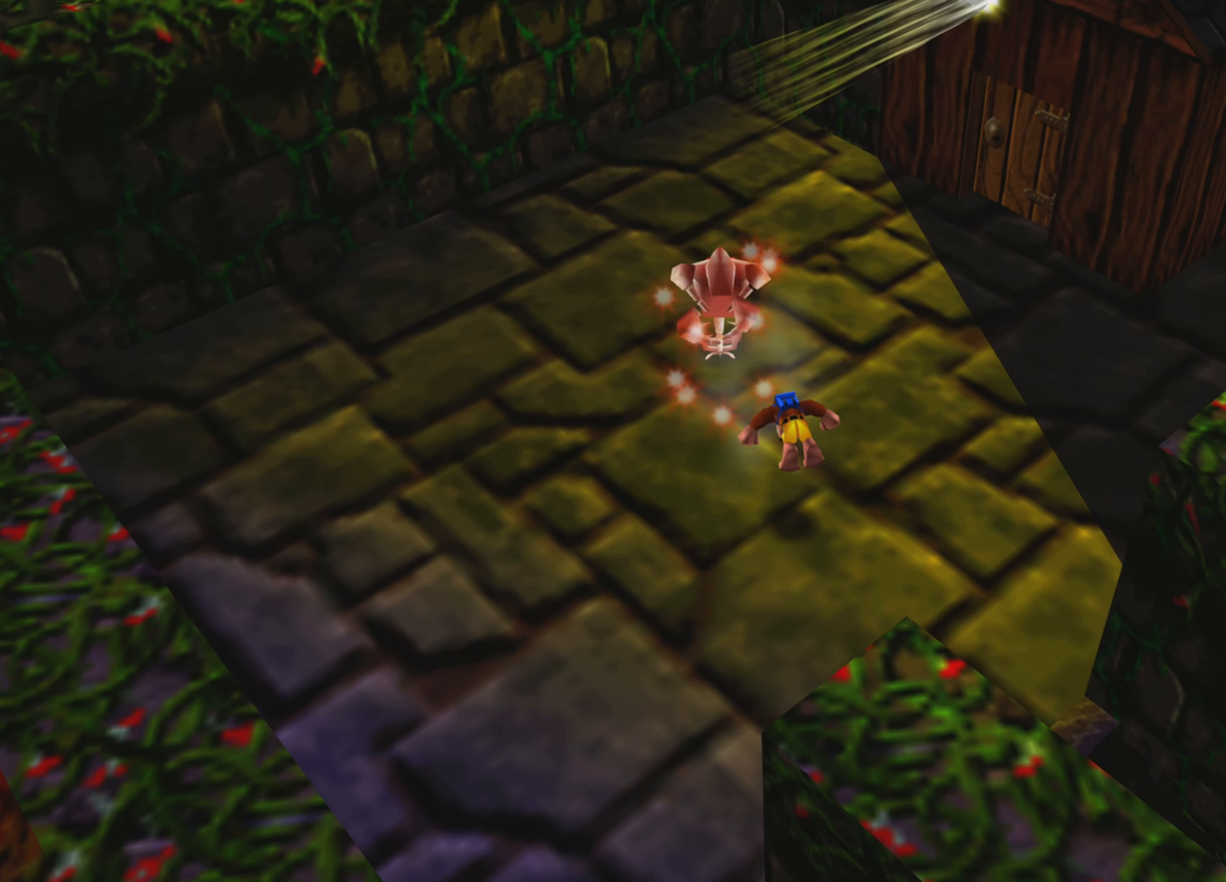
{"buttons": [], "left_stick": "up-right", "right_stick": "center", "events": [[117, "left_stick", "up-right"]]}
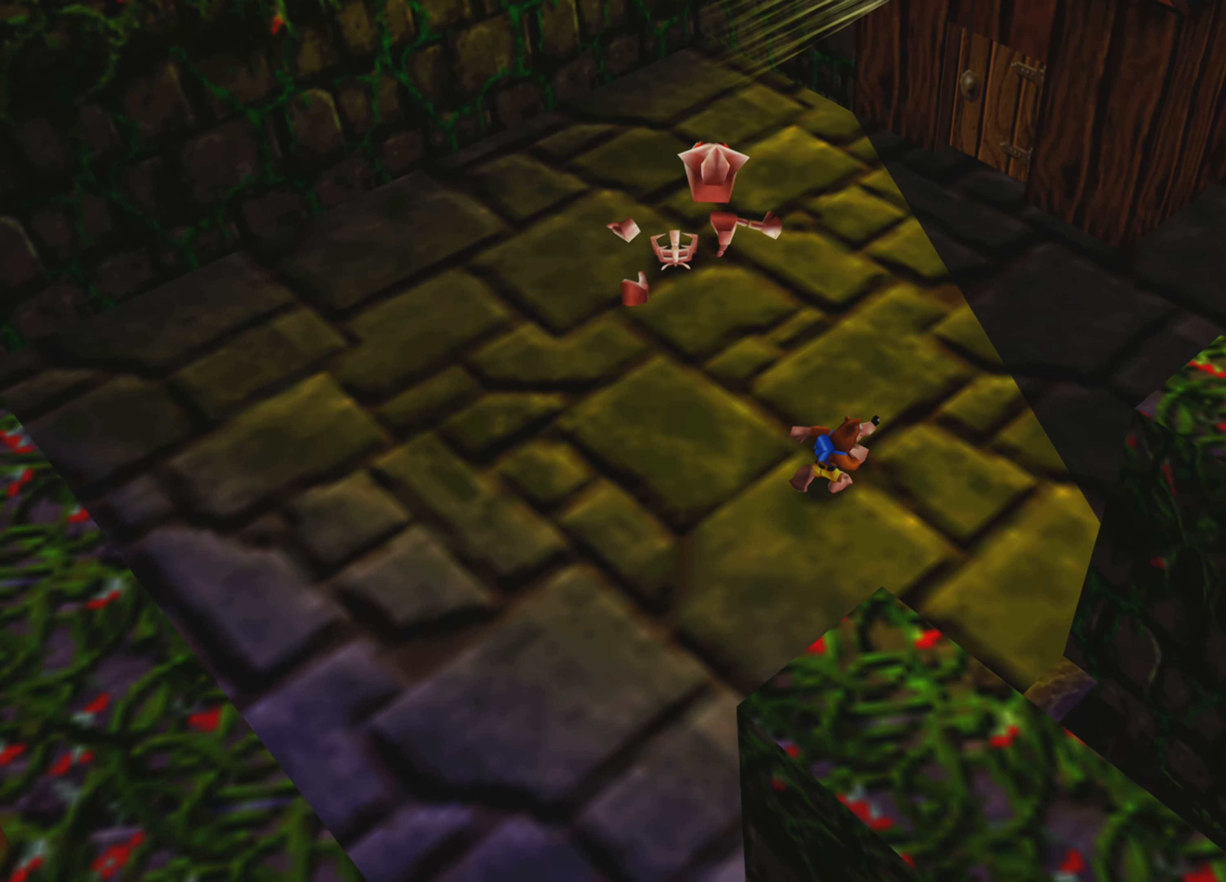
{"buttons": ["R2"], "left_stick": "up-right", "right_stick": "center", "events": [[300, "L2", "down"], [417, "R2", "down"], [433, "L2", "up"]]}
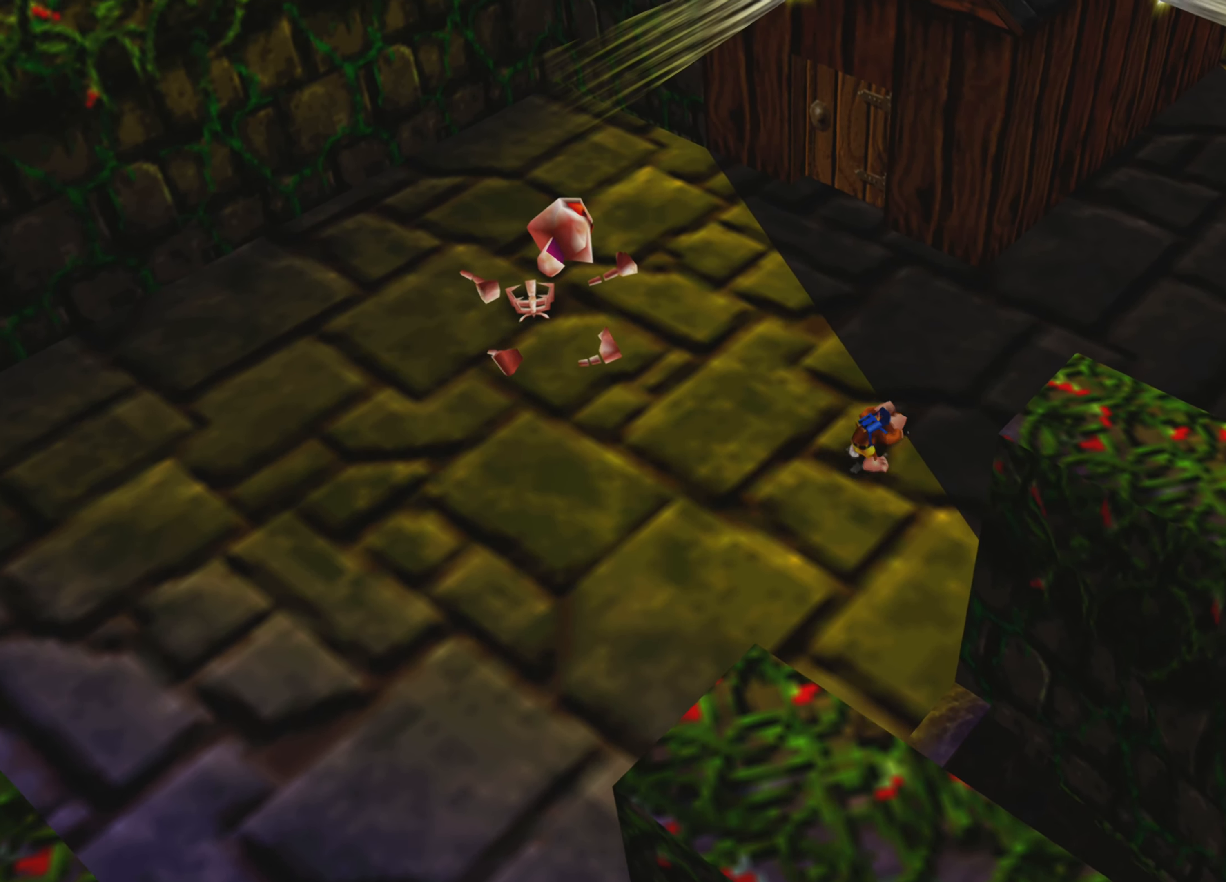
{"buttons": ["R2"], "left_stick": "up-right", "right_stick": "center", "events": []}
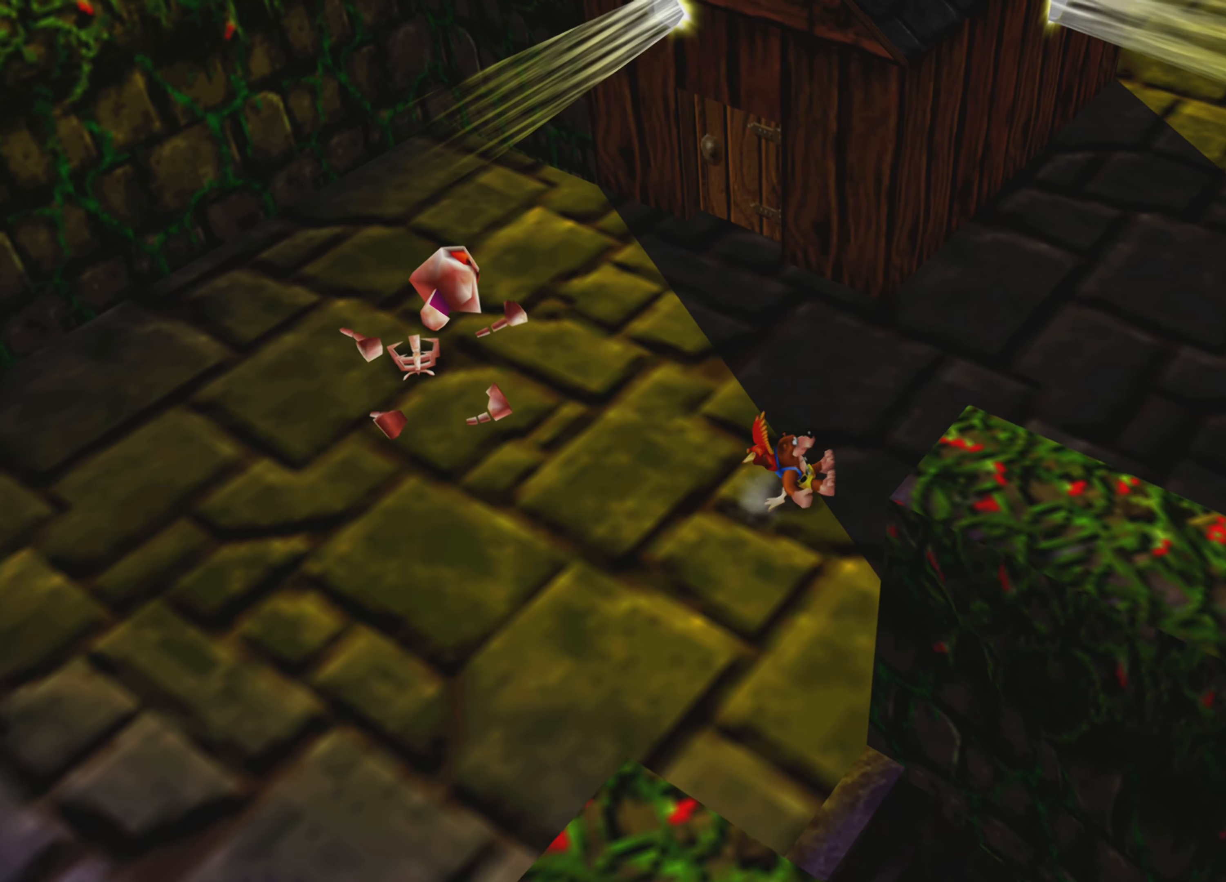
{"buttons": ["R2"], "left_stick": "up-right", "right_stick": "center", "events": []}
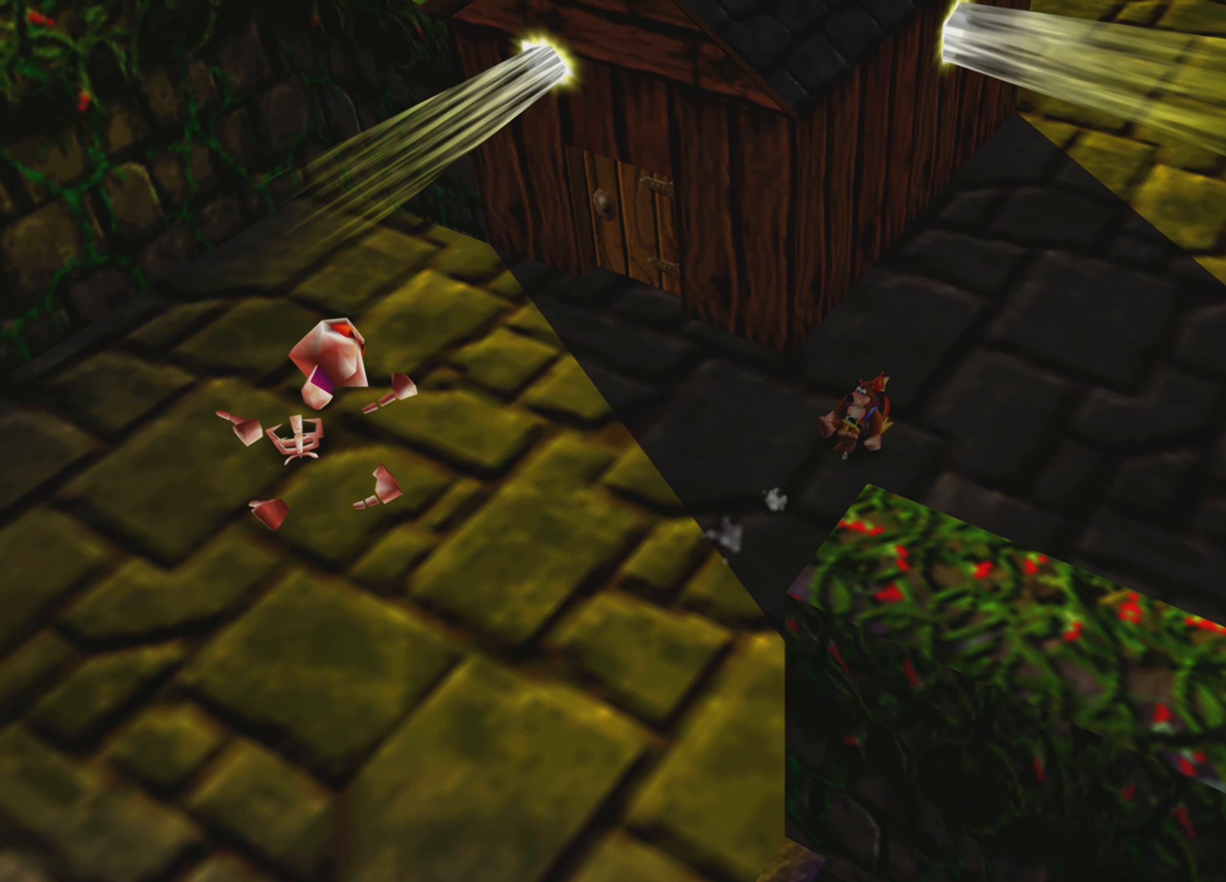
{"buttons": ["R2"], "left_stick": "up-right", "right_stick": "center", "events": []}
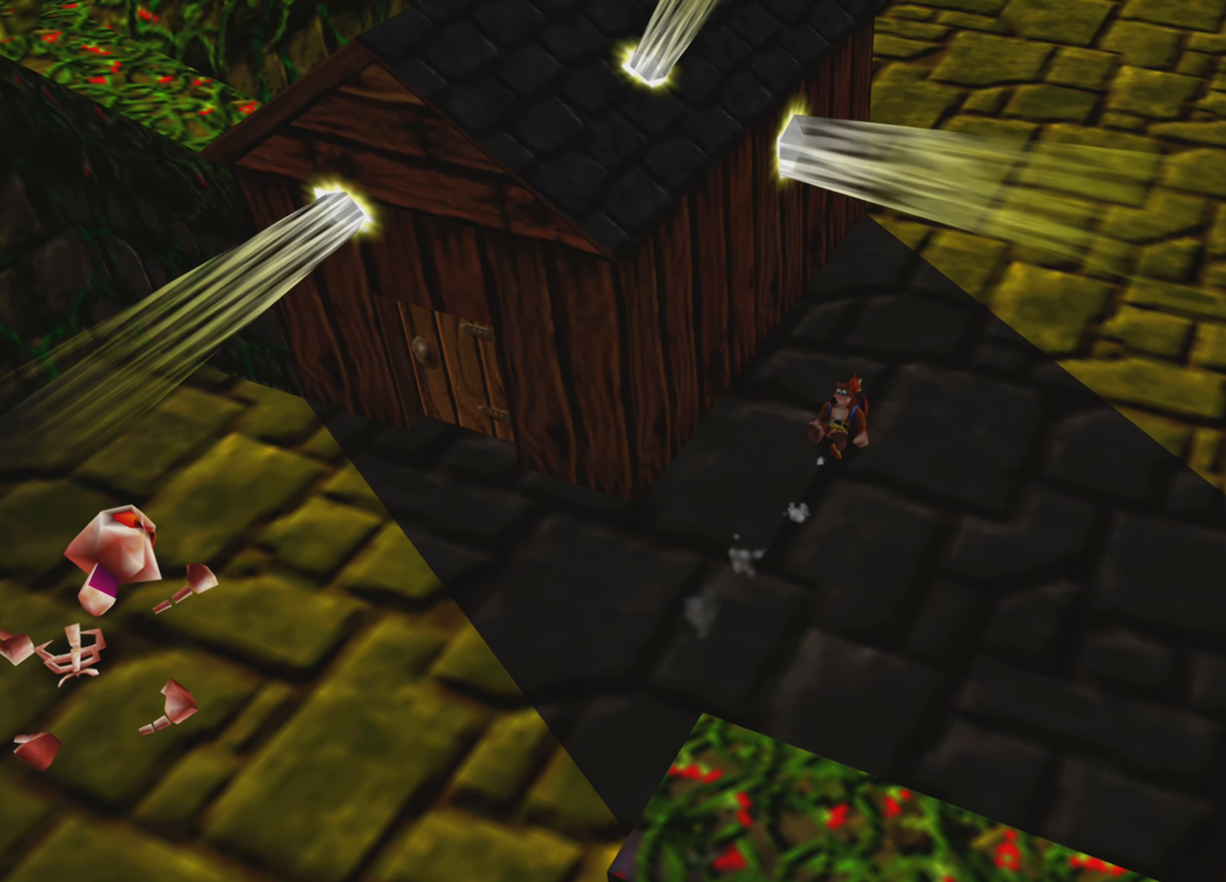
{"buttons": ["R2"], "left_stick": "up", "right_stick": "center", "events": [[200, "left_stick", "up"]]}
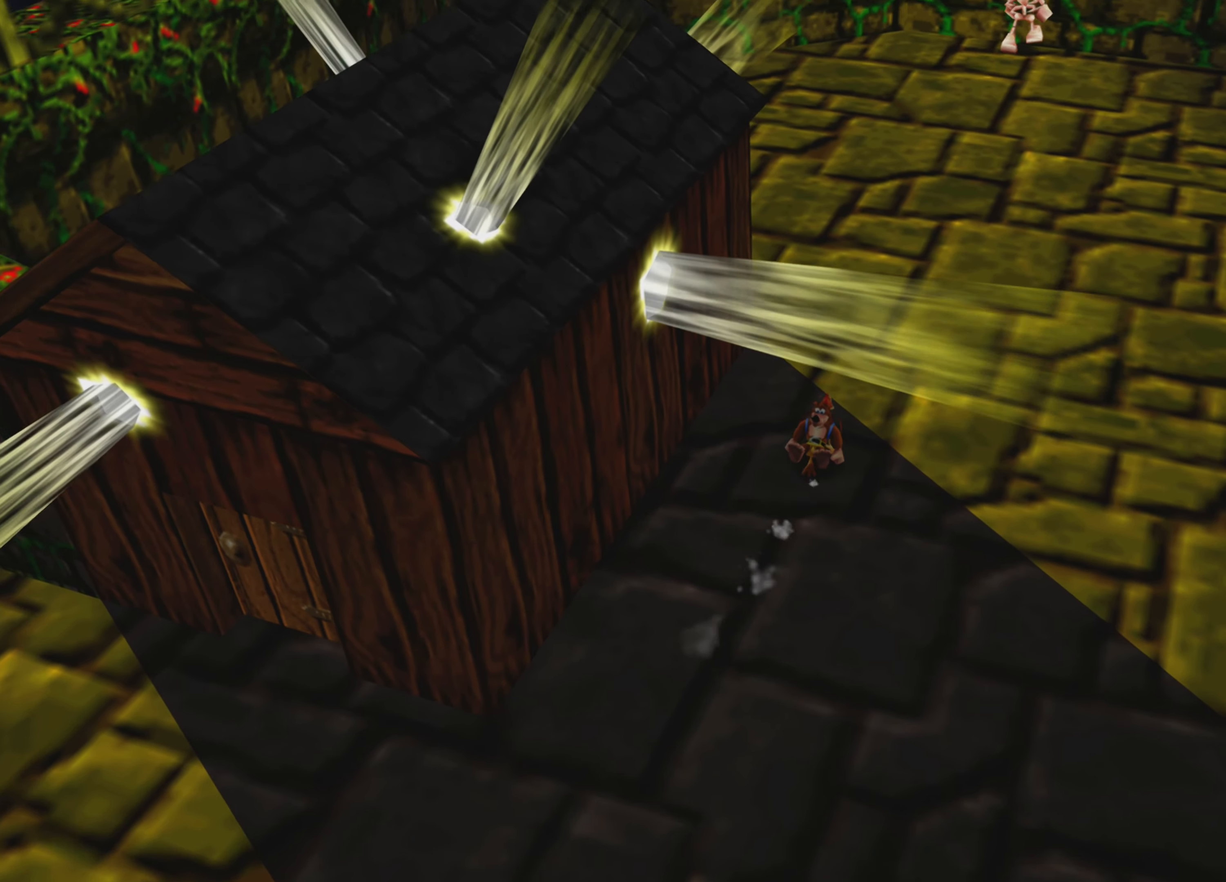
{"buttons": ["R2"], "left_stick": "up", "right_stick": "center", "events": []}
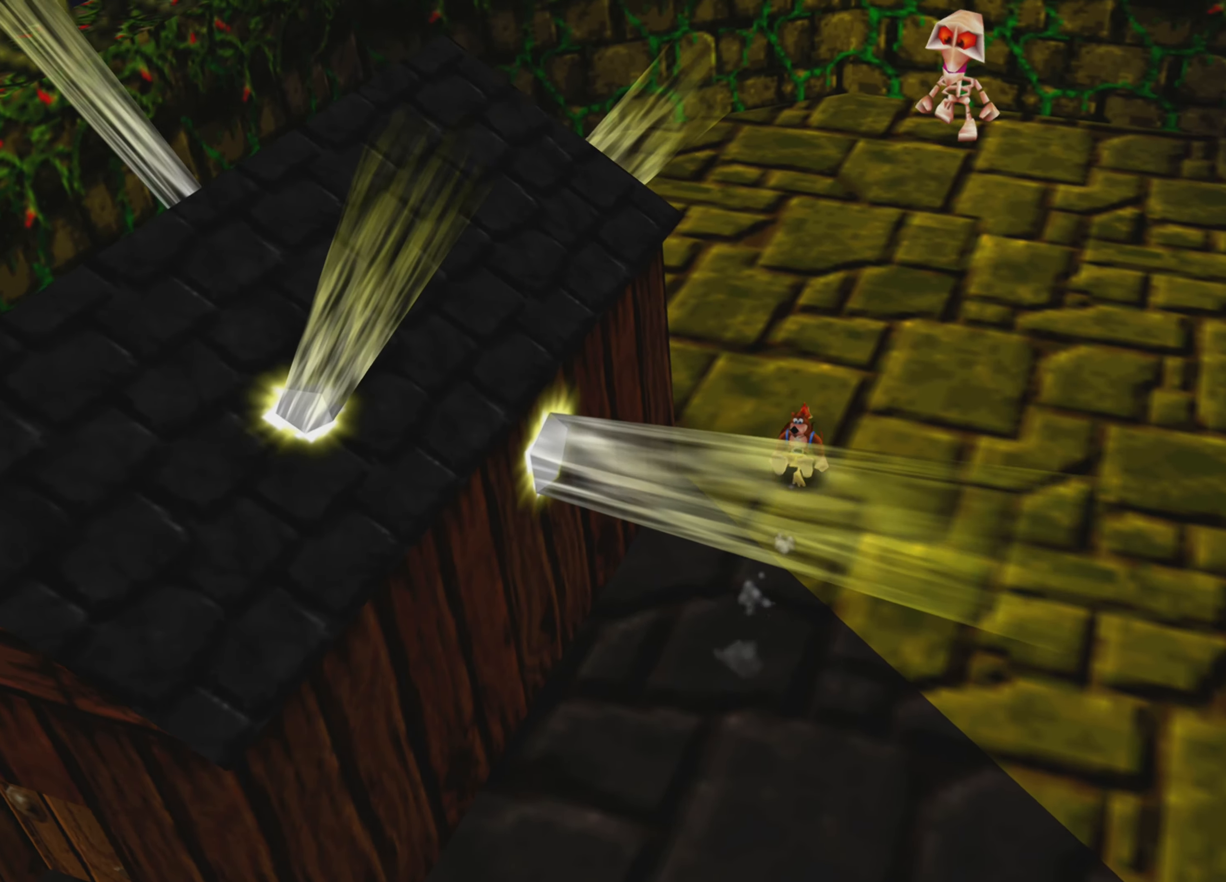
{"buttons": [], "left_stick": "up", "right_stick": "center", "events": [[150, "R2", "up"]]}
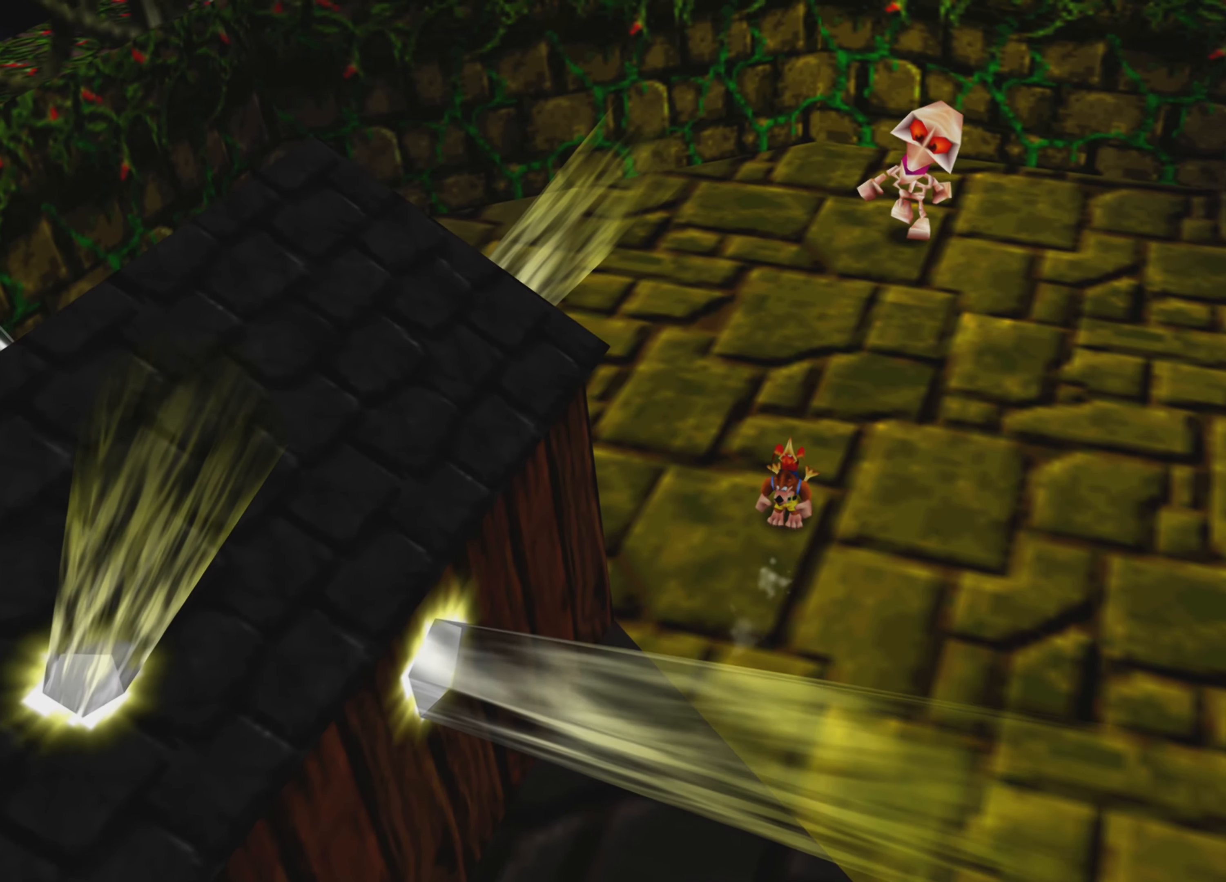
{"buttons": [], "left_stick": "up", "right_stick": "center", "events": []}
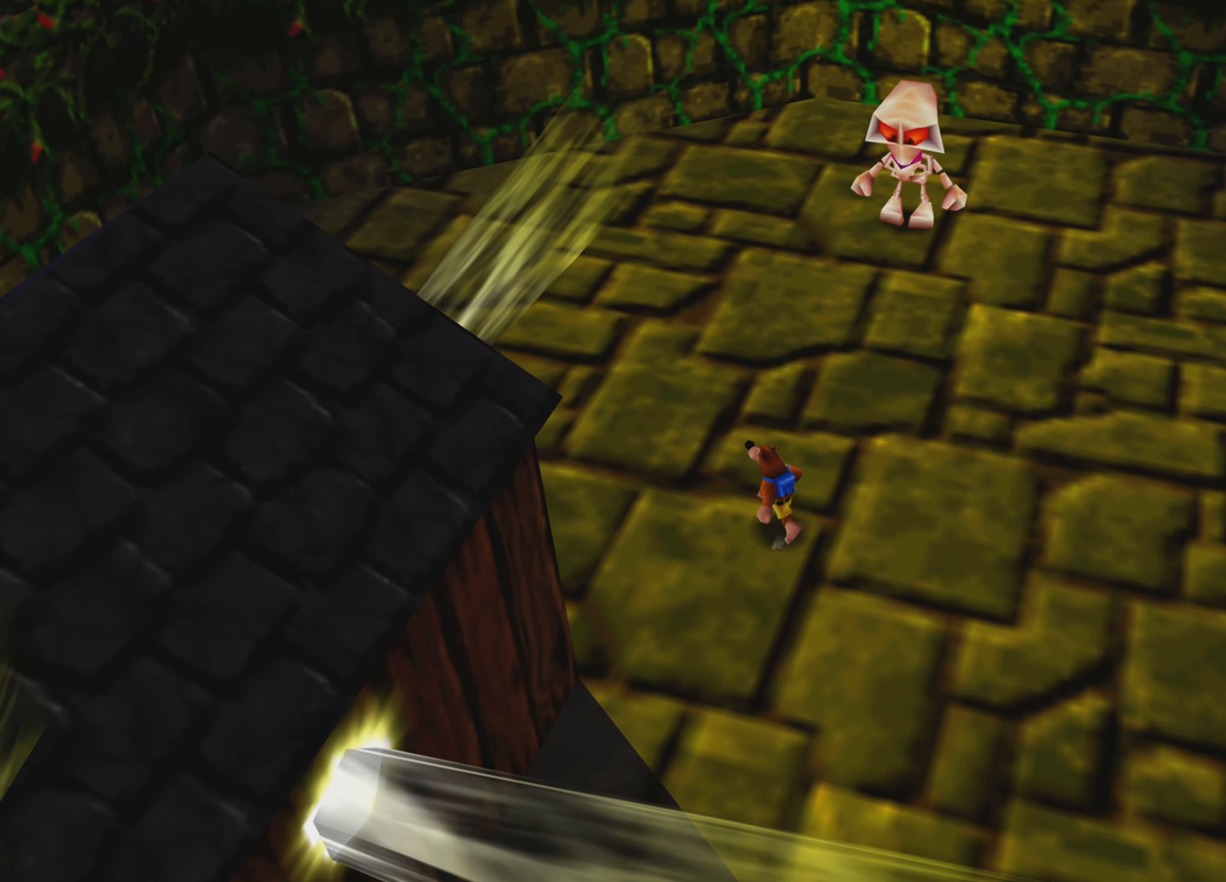
{"buttons": [], "left_stick": "up", "right_stick": "center", "events": []}
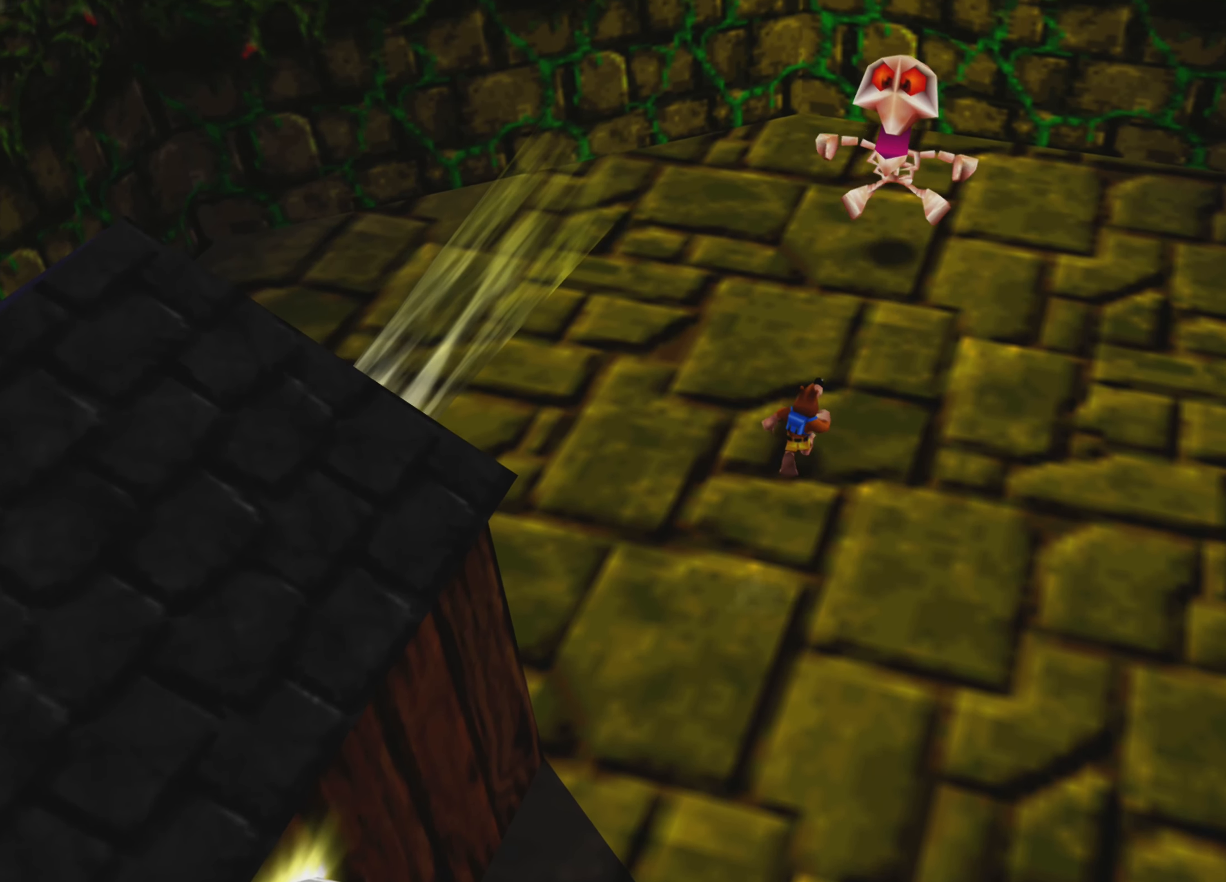
{"buttons": [], "left_stick": "up-right", "right_stick": "center", "events": [[34, "left_stick", "up-right"], [184, "SQUARE", "down"], [350, "SQUARE", "up"]]}
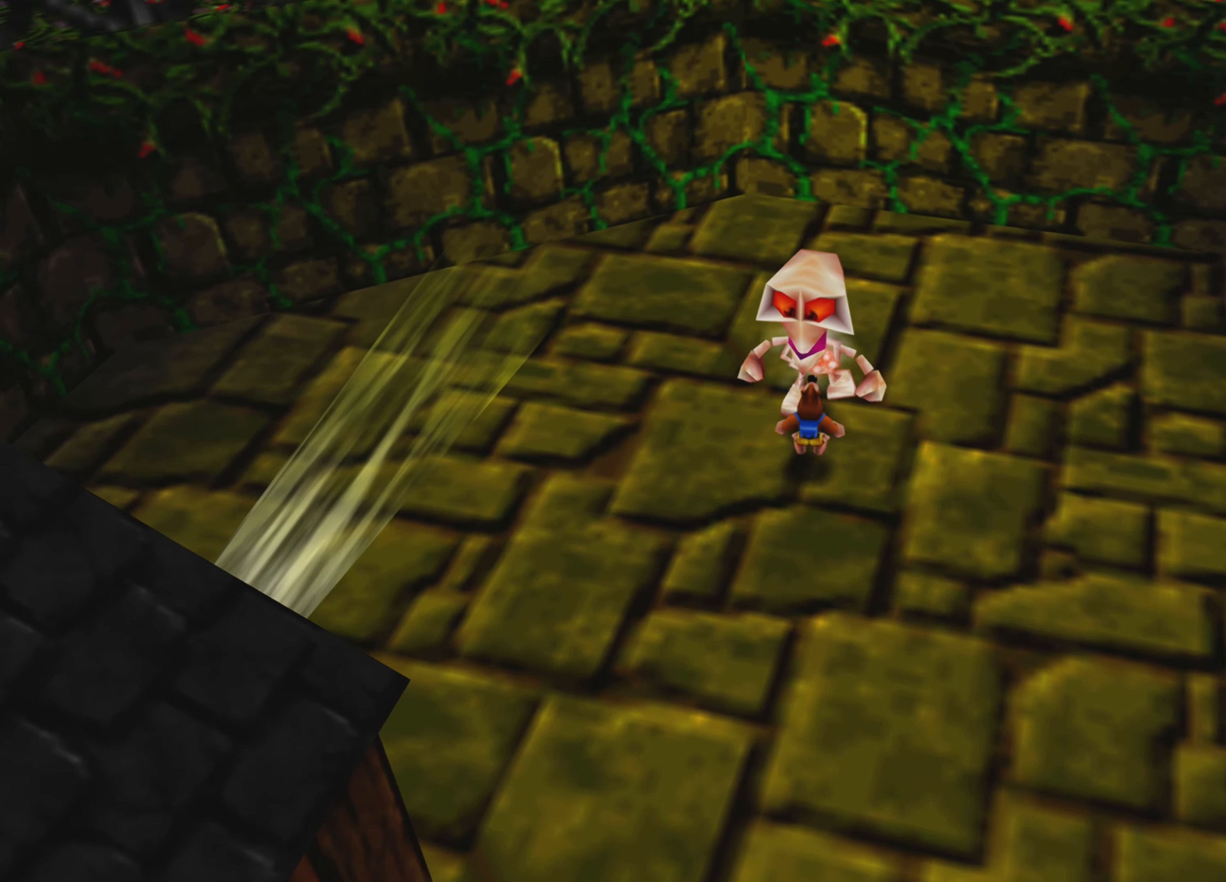
{"buttons": [], "left_stick": "up-right", "right_stick": "center", "events": []}
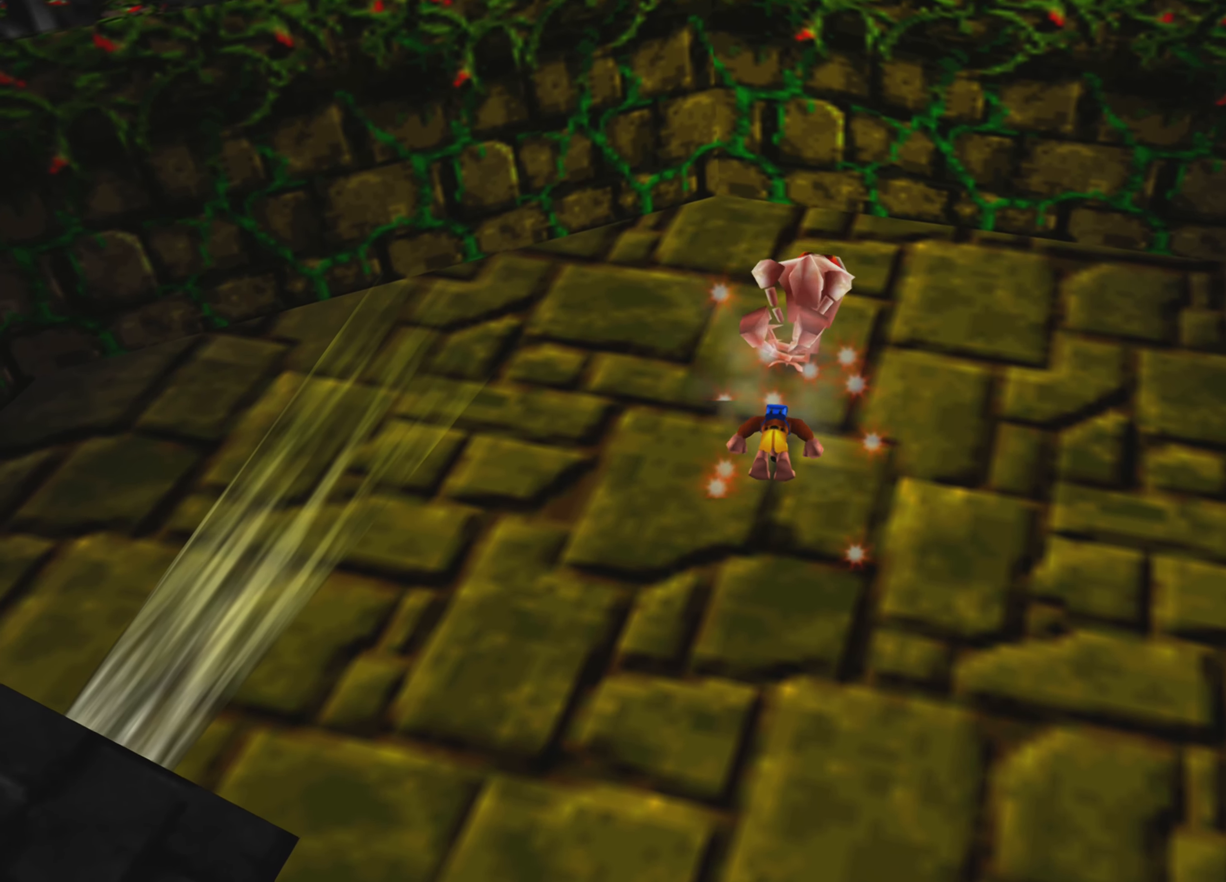
{"buttons": [], "left_stick": "up-right", "right_stick": "center", "events": []}
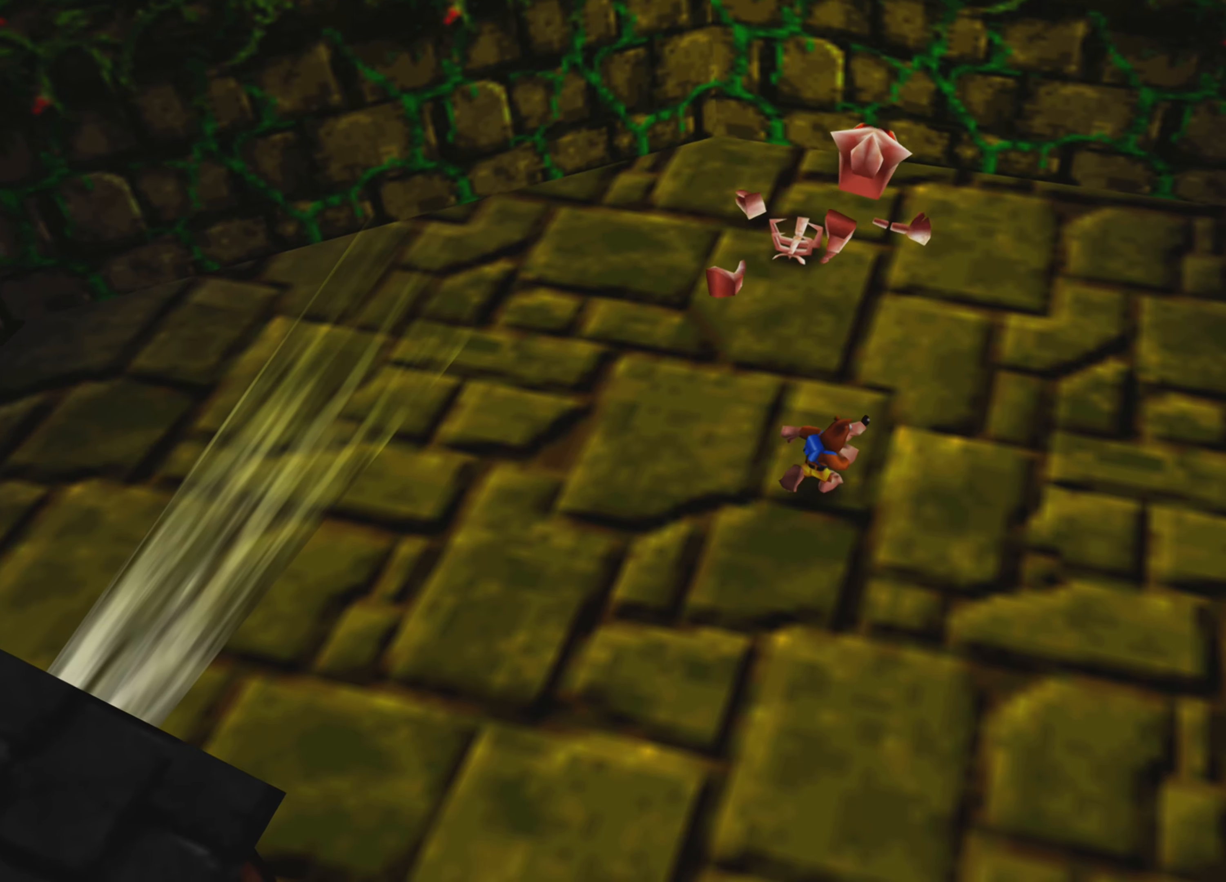
{"buttons": [], "left_stick": "up-right", "right_stick": "center", "events": []}
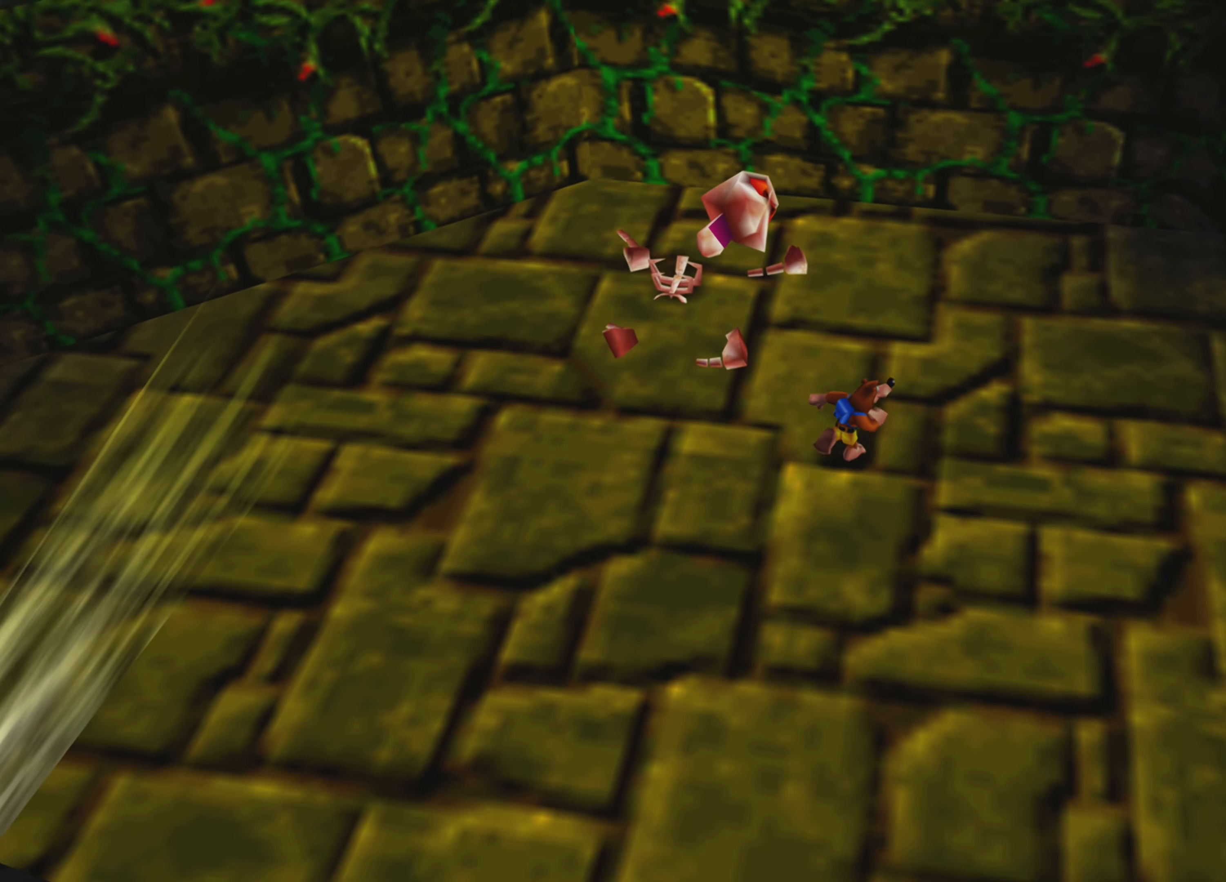
{"buttons": [], "left_stick": "up-right", "right_stick": "right", "events": [[16, "right_stick", "right"]]}
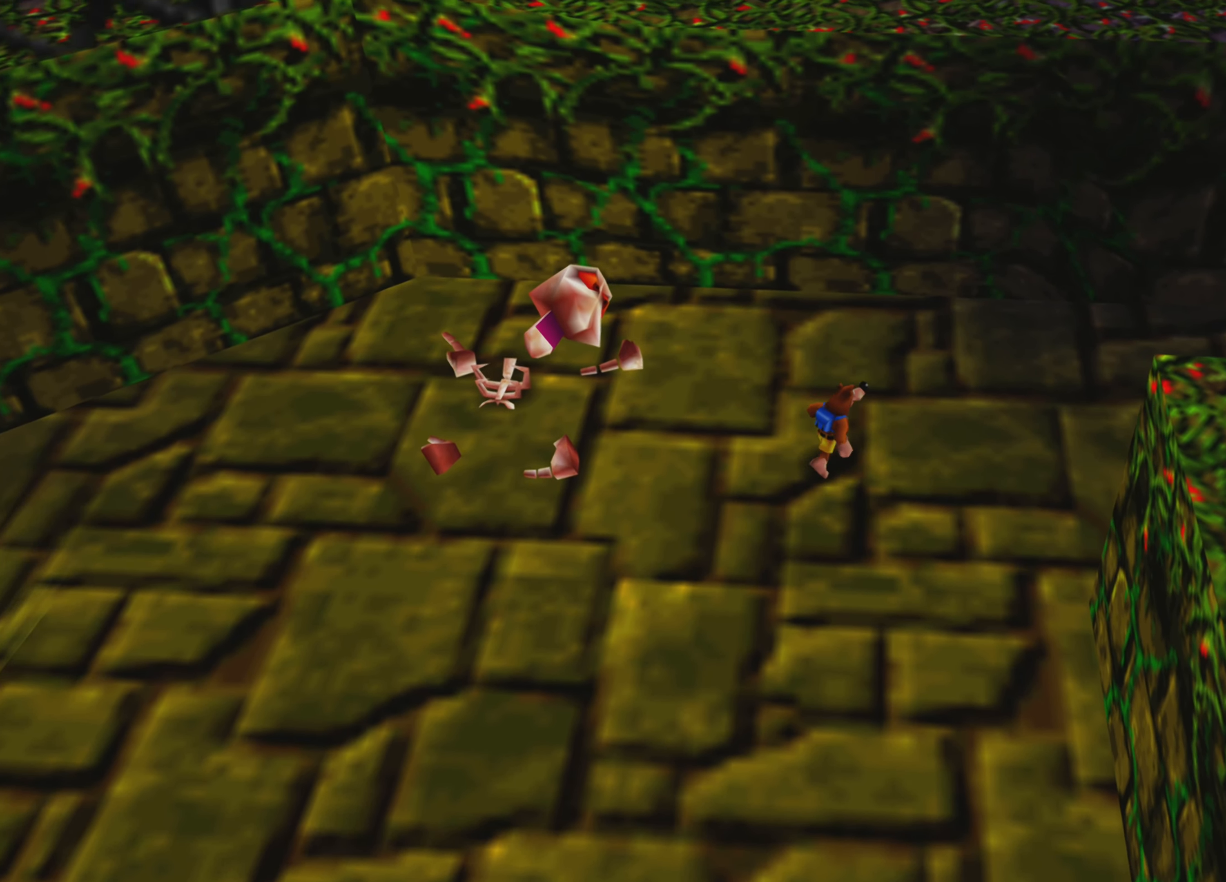
{"buttons": [], "left_stick": "up-right", "right_stick": "right", "events": [[83, "right_stick", "center"], [366, "right_stick", "right"]]}
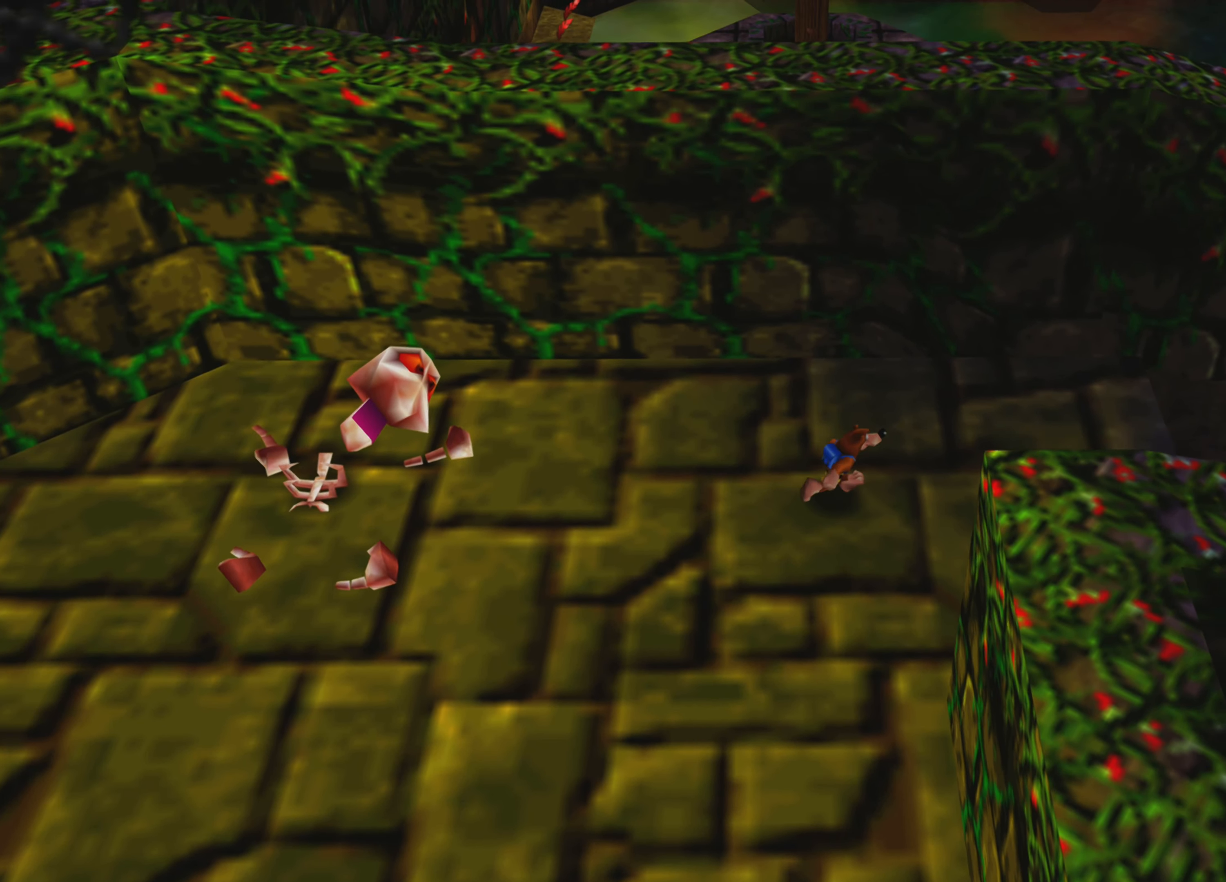
{"buttons": [], "left_stick": "up-right", "right_stick": "right", "events": []}
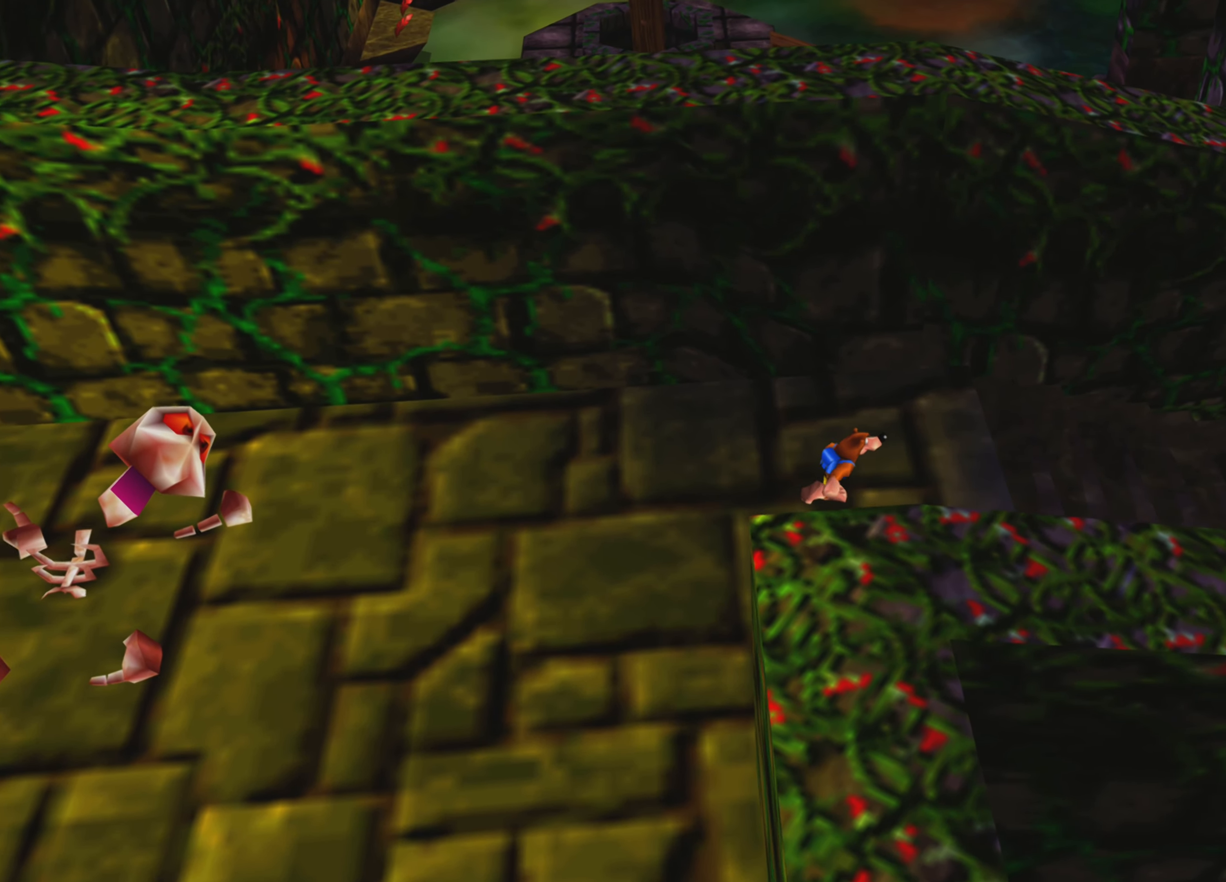
{"buttons": [], "left_stick": "up-right", "right_stick": "right", "events": []}
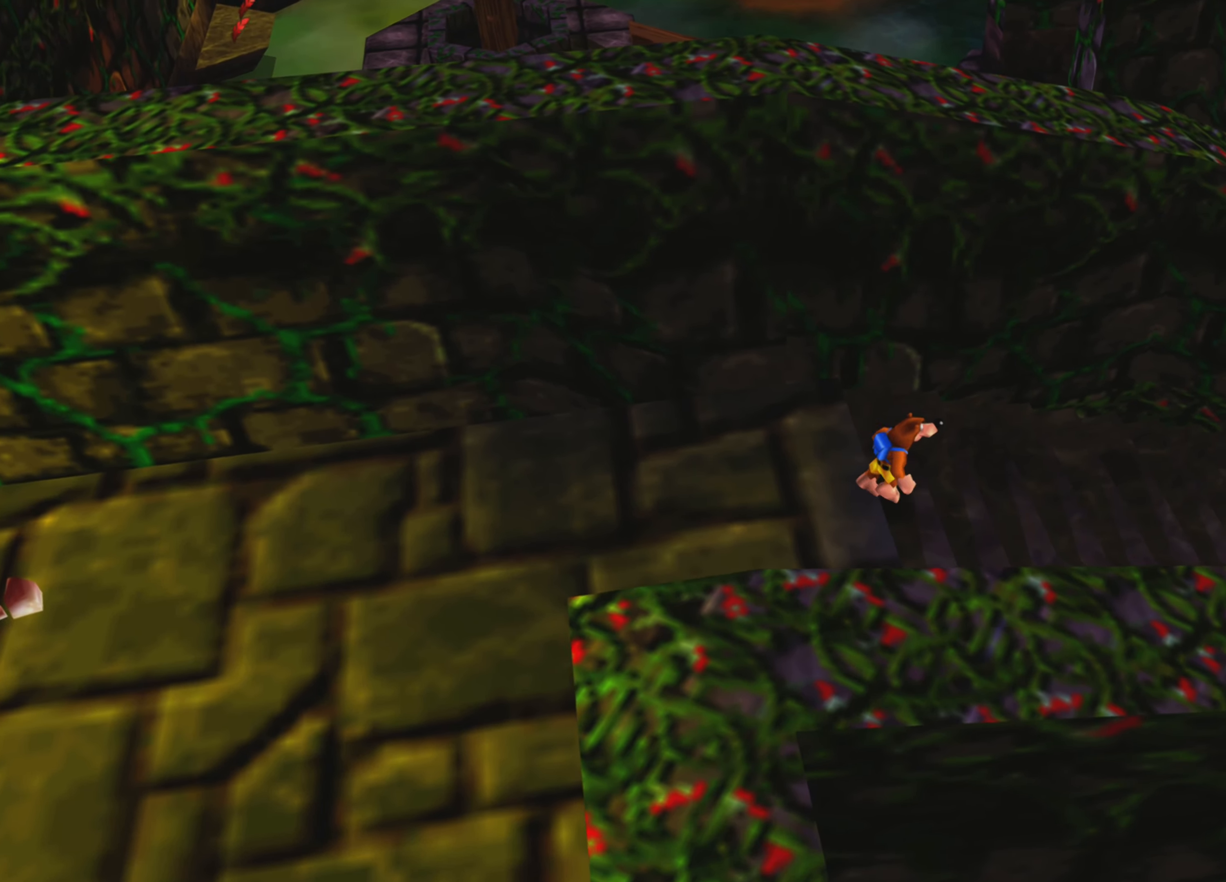
{"buttons": [], "left_stick": "up-right", "right_stick": "center", "events": [[450, "right_stick", "center"]]}
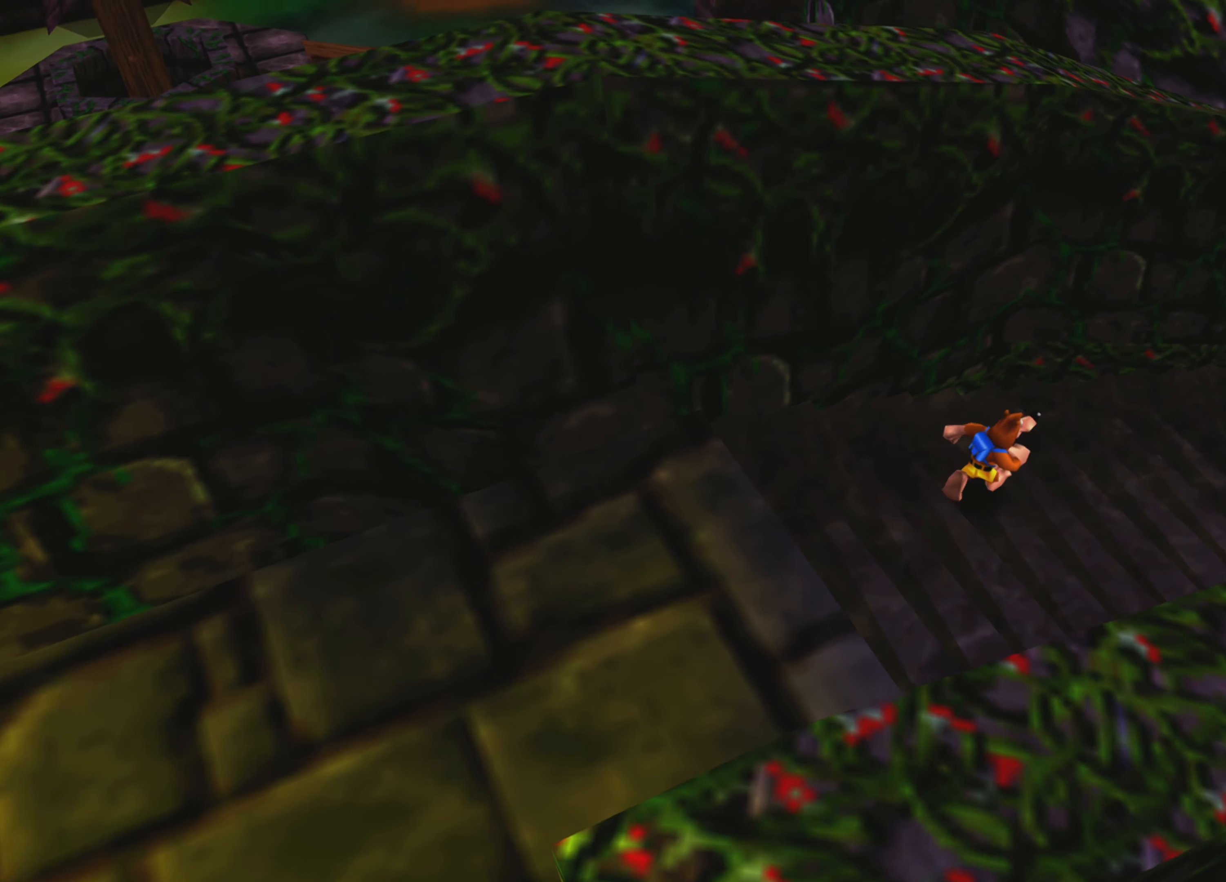
{"buttons": [], "left_stick": "up-right", "right_stick": "center", "events": []}
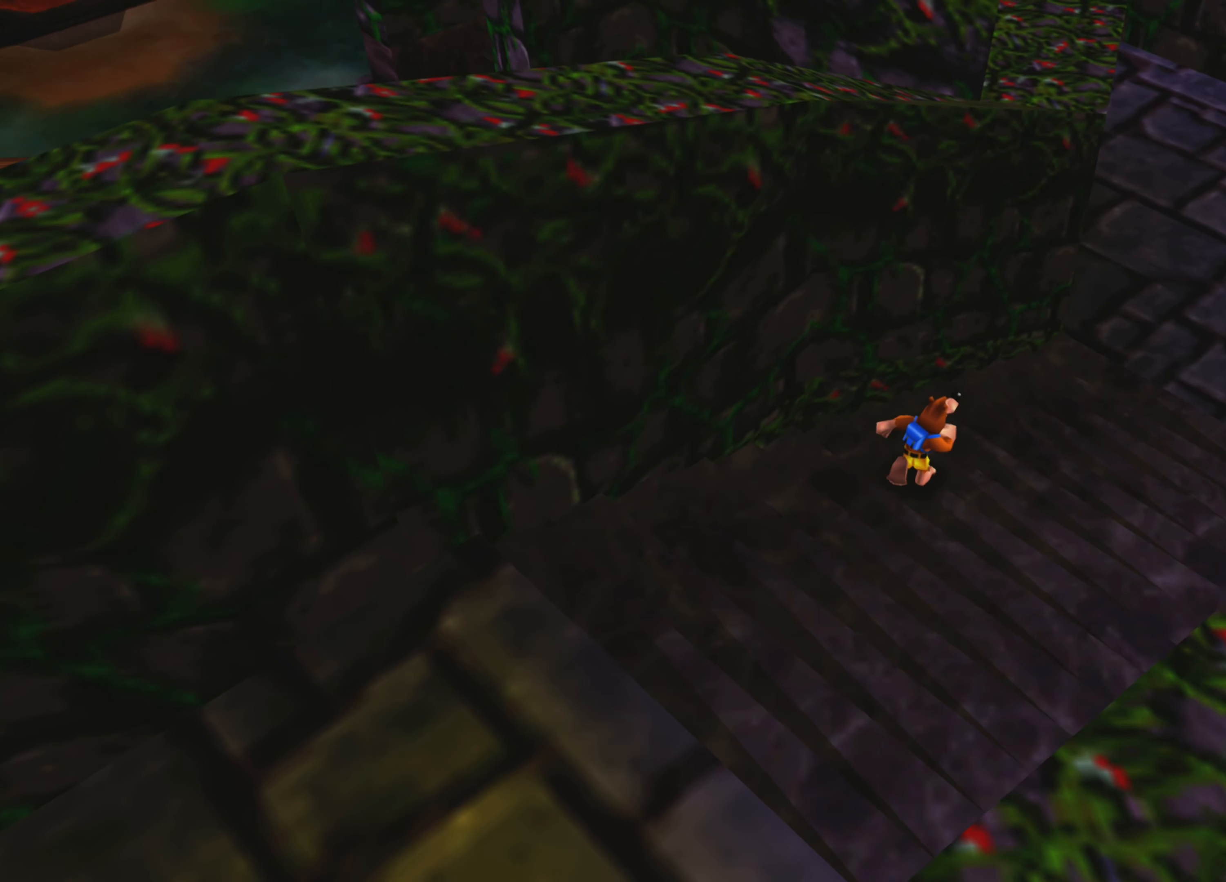
{"buttons": ["L2", "R2"], "left_stick": "down-right", "right_stick": "center", "events": [[216, "left_stick", "right"], [316, "left_stick", "down-right"], [333, "L2", "down"], [416, "R2", "down"]]}
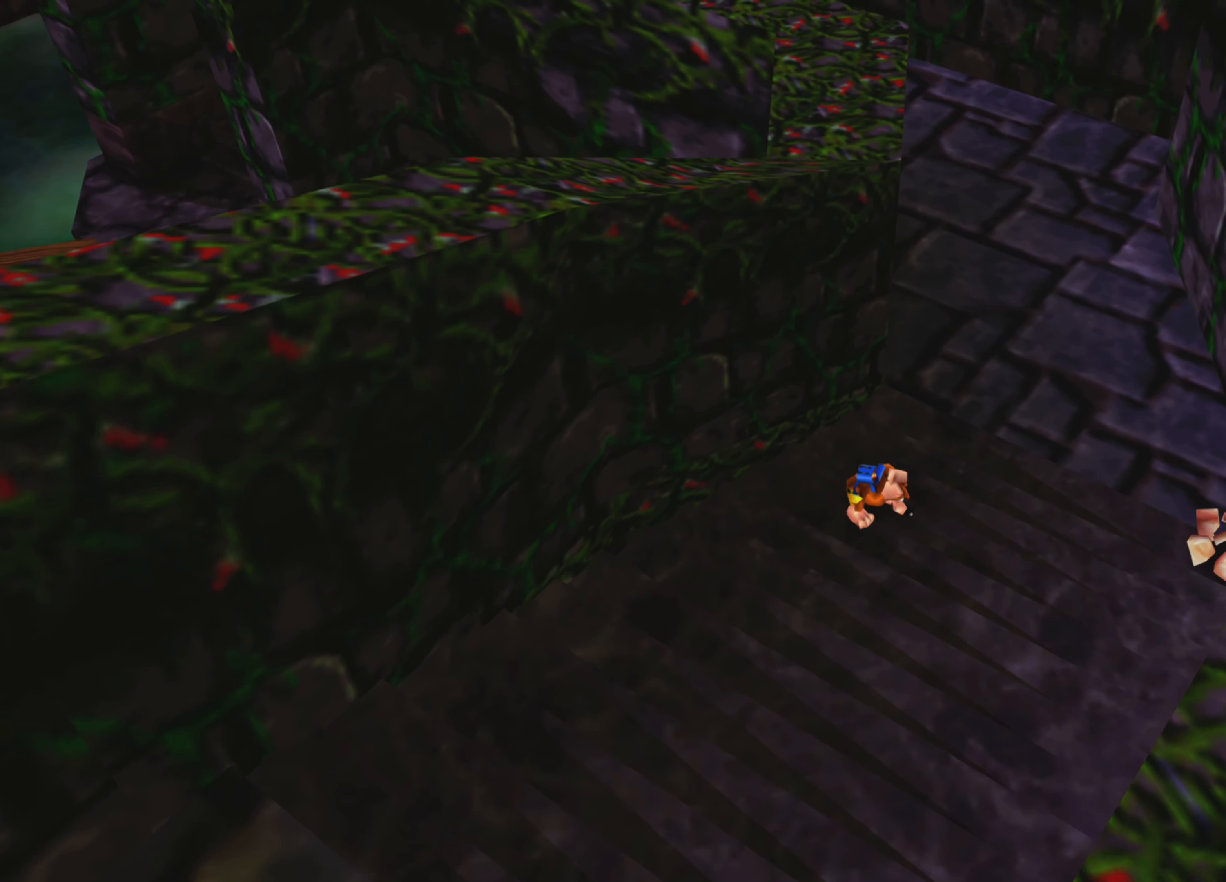
{"buttons": ["R2"], "left_stick": "right", "right_stick": "center", "events": [[33, "L2", "up"], [100, "left_stick", "right"]]}
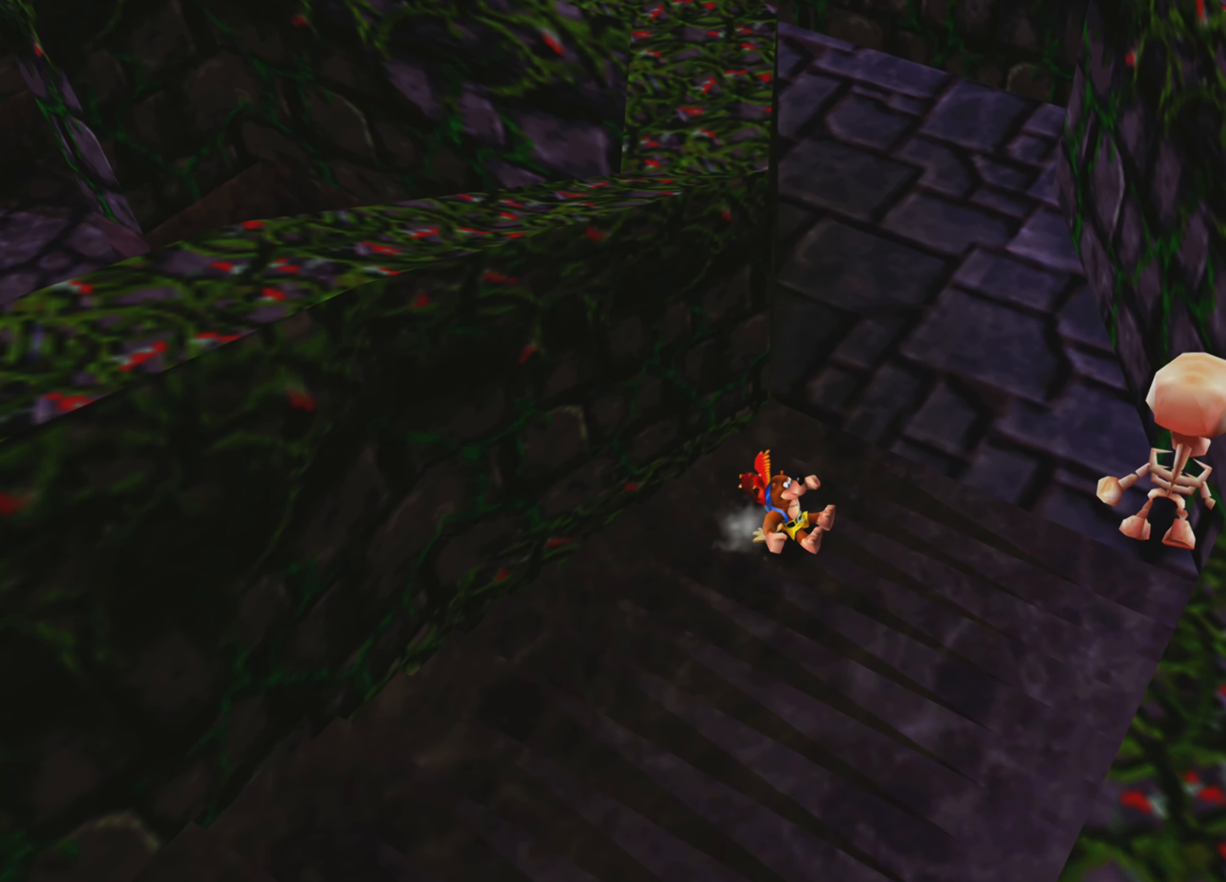
{"buttons": ["R2"], "left_stick": "up-right", "right_stick": "center", "events": [[383, "left_stick", "up-right"]]}
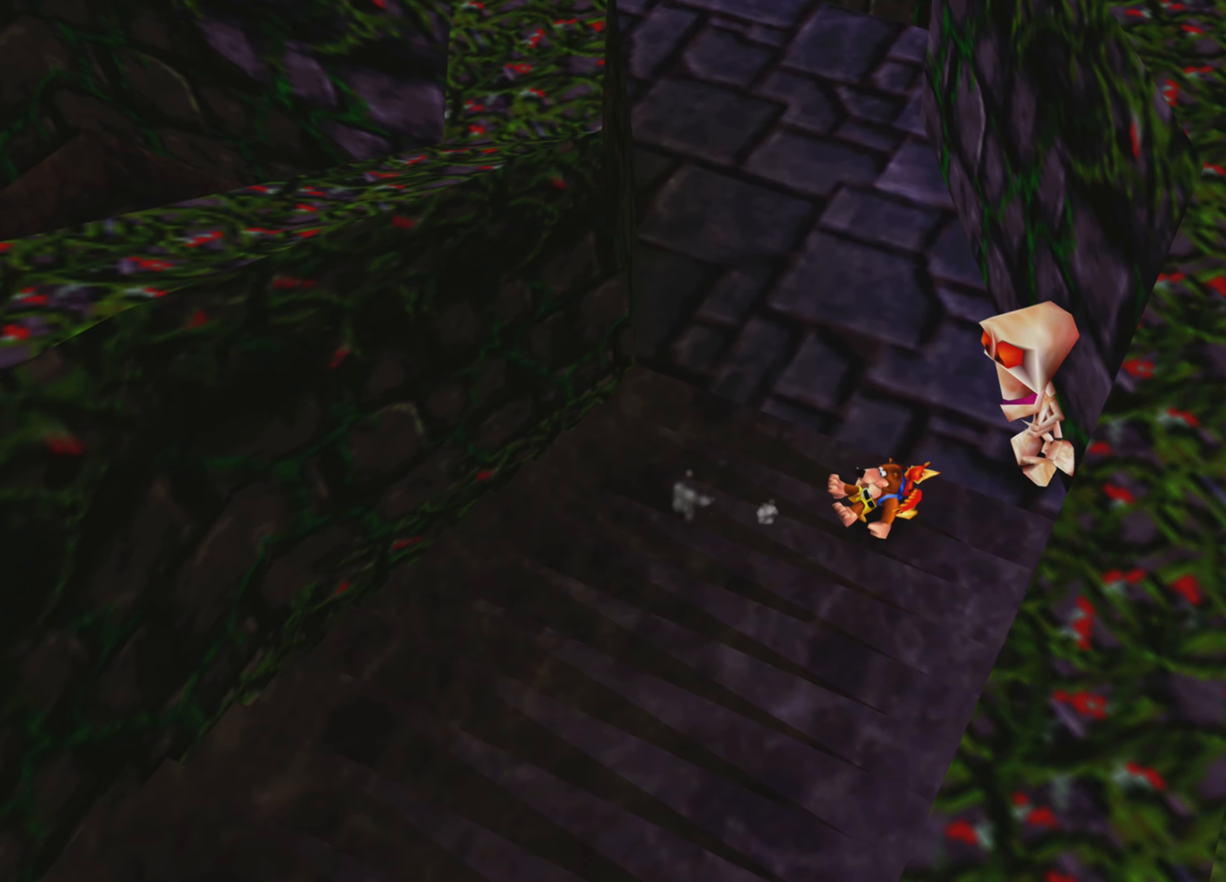
{"buttons": ["R2"], "left_stick": "up-left", "right_stick": "center", "events": [[33, "left_stick", "up"], [167, "left_stick", "up-left"]]}
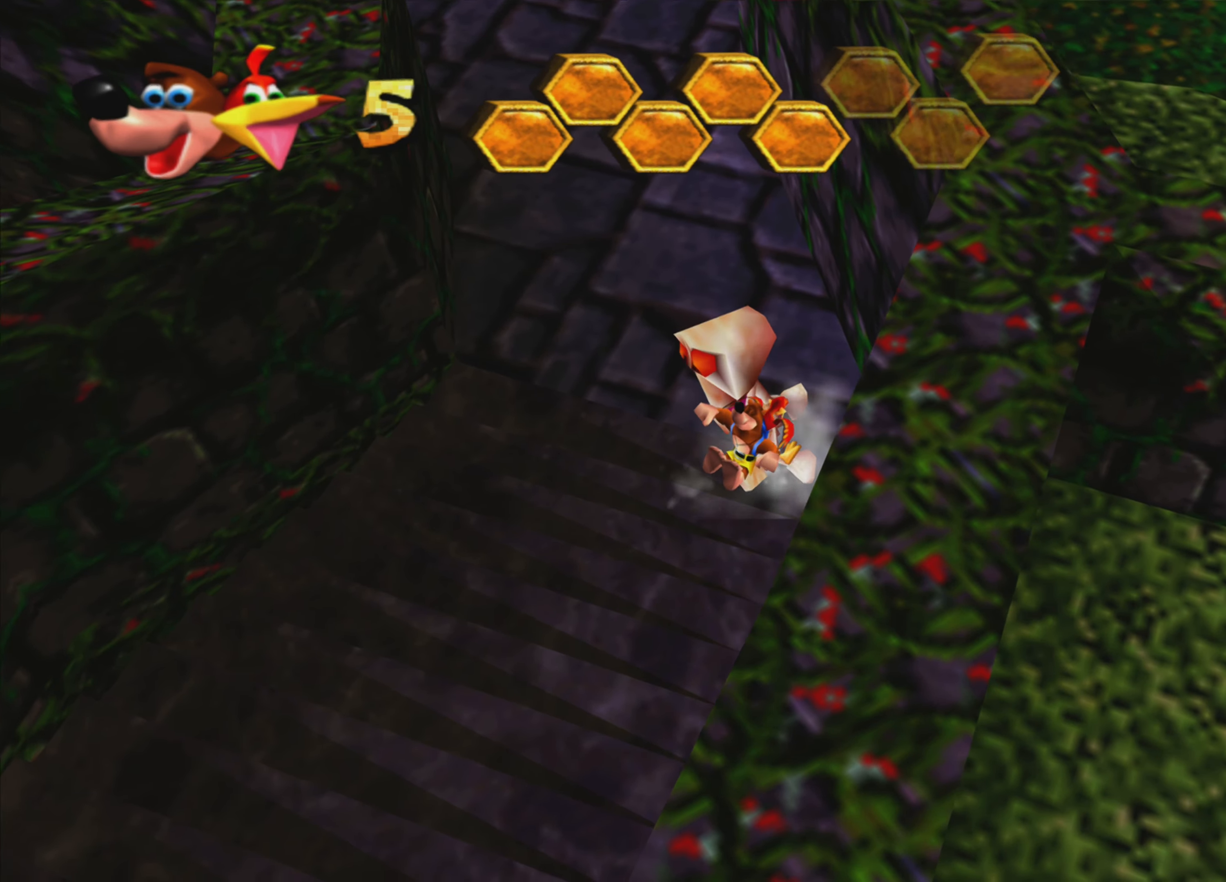
{"buttons": ["R2"], "left_stick": "up-left", "right_stick": "center", "events": []}
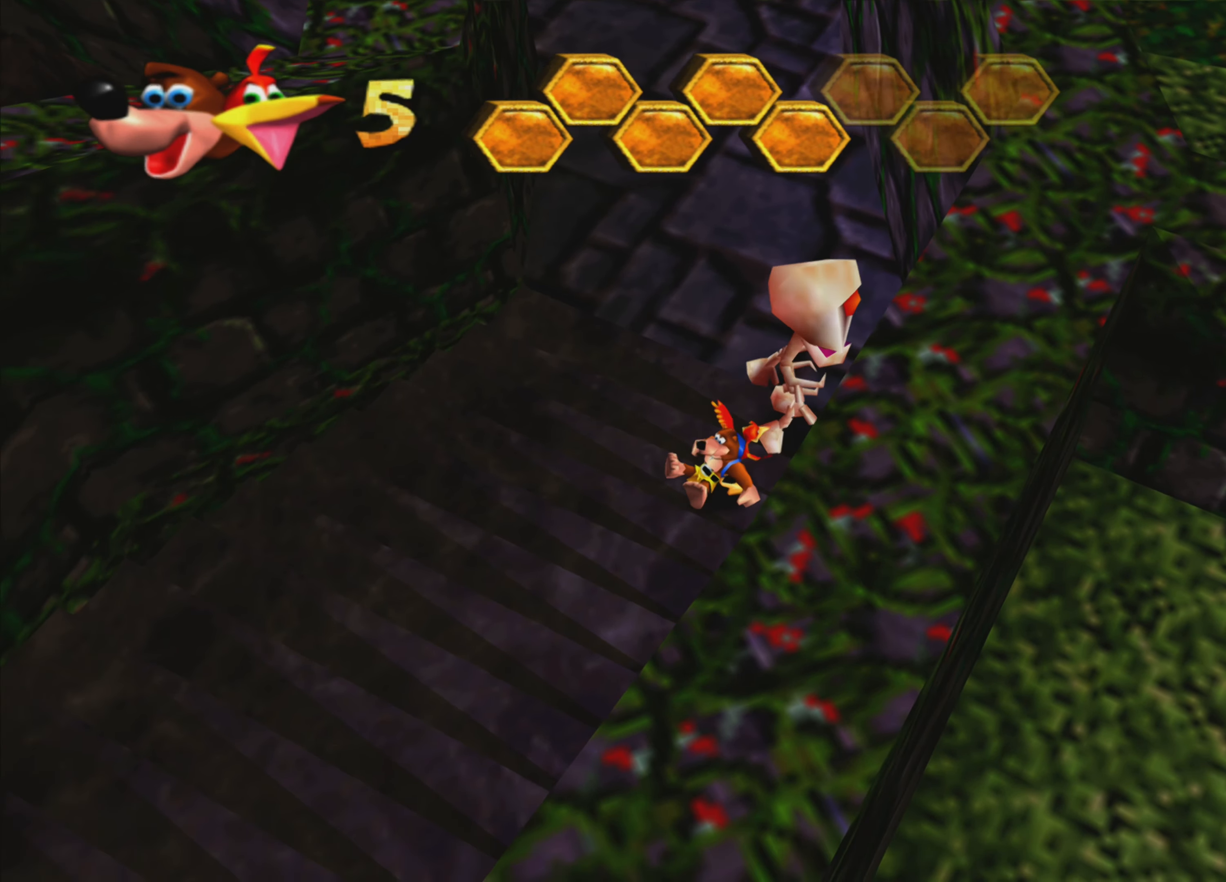
{"buttons": [], "left_stick": "up-left", "right_stick": "center", "events": [[350, "R2", "up"]]}
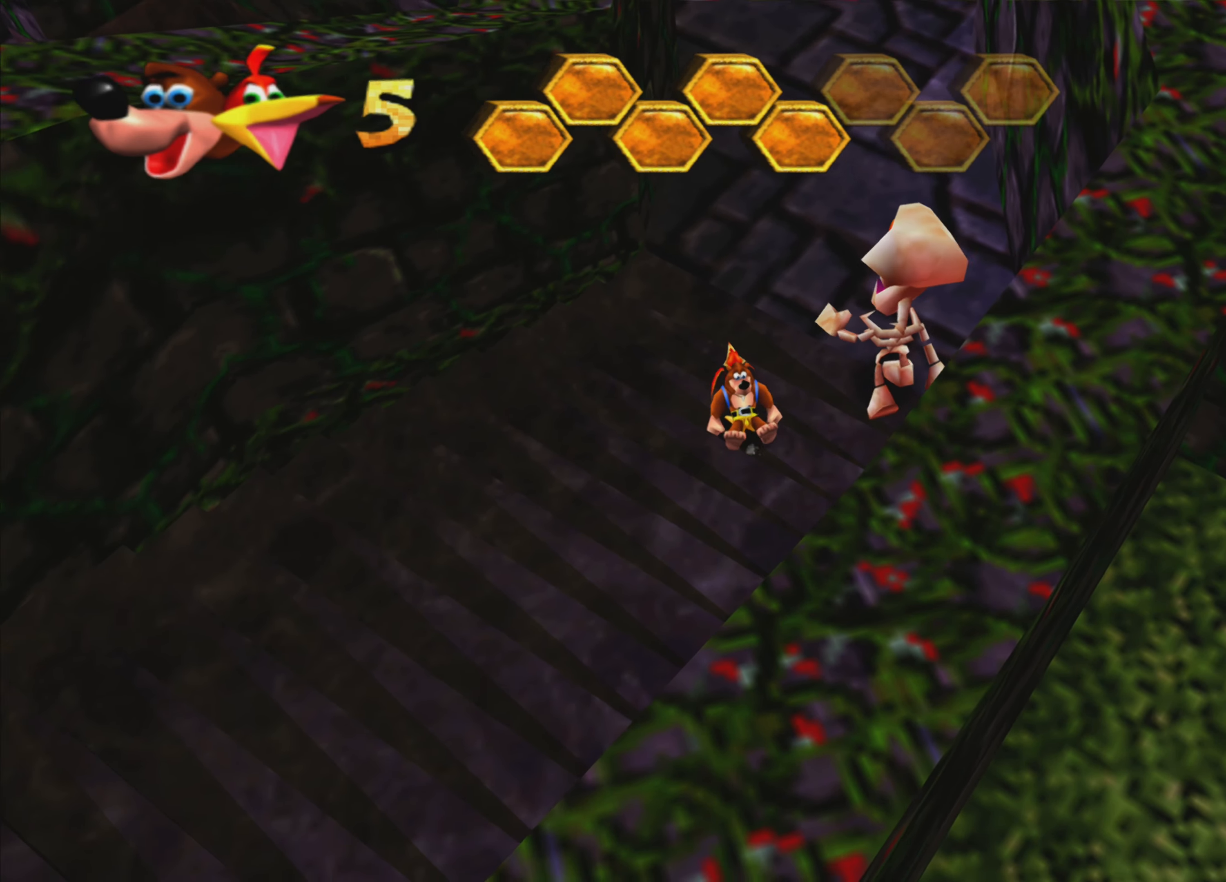
{"buttons": [], "left_stick": "up", "right_stick": "center", "events": [[17, "left_stick", "up"]]}
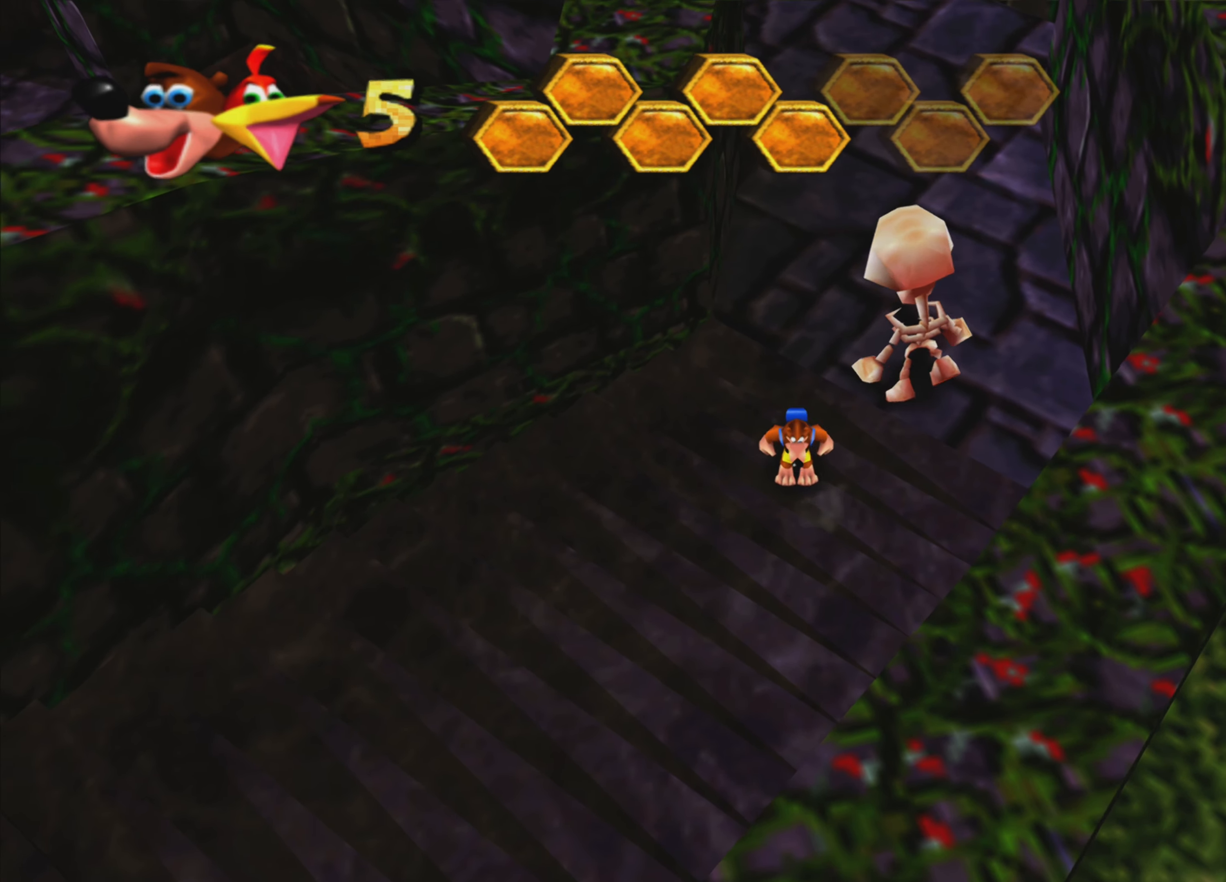
{"buttons": [], "left_stick": "up", "right_stick": "center", "events": []}
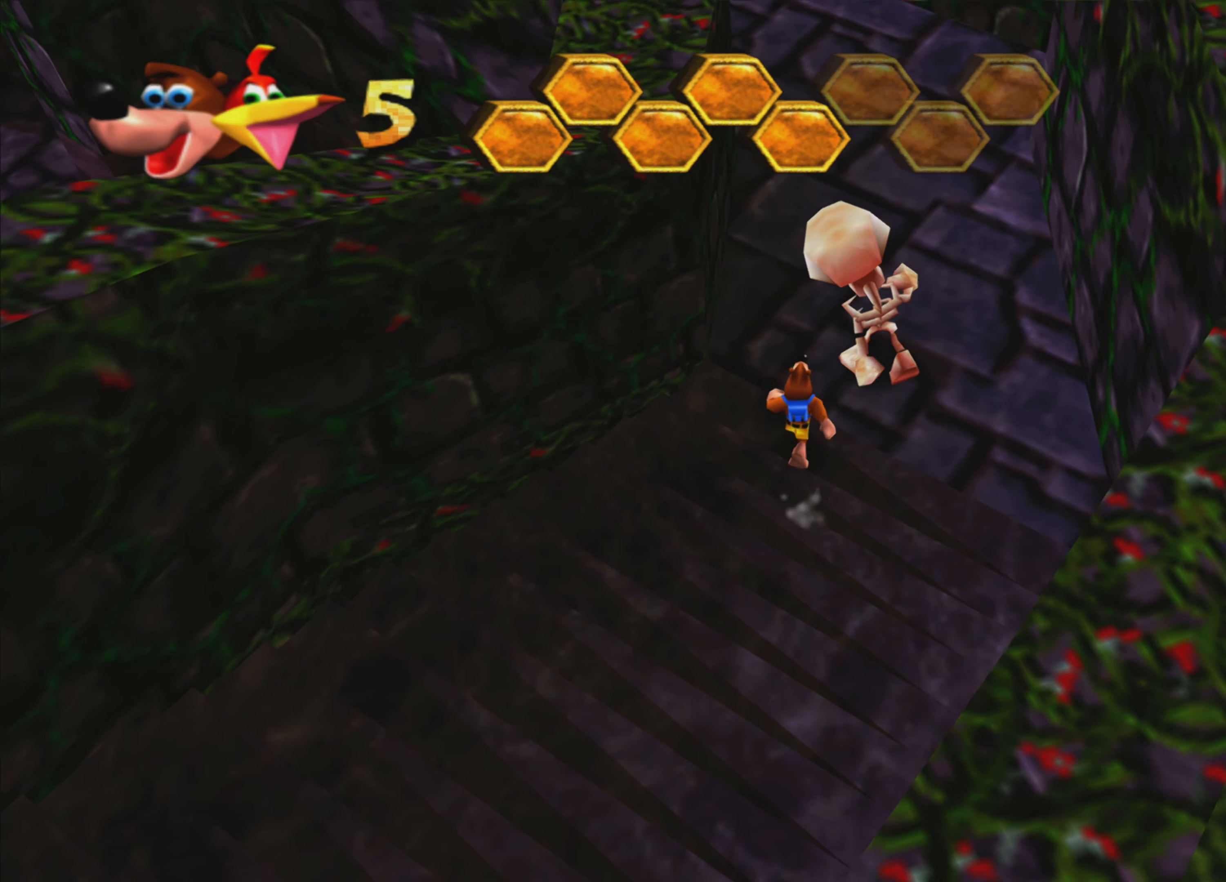
{"buttons": ["SQUARE"], "left_stick": "up", "right_stick": "center", "events": [[17, "left_stick", "center"], [467, "left_stick", "up"], [483, "SQUARE", "down"]]}